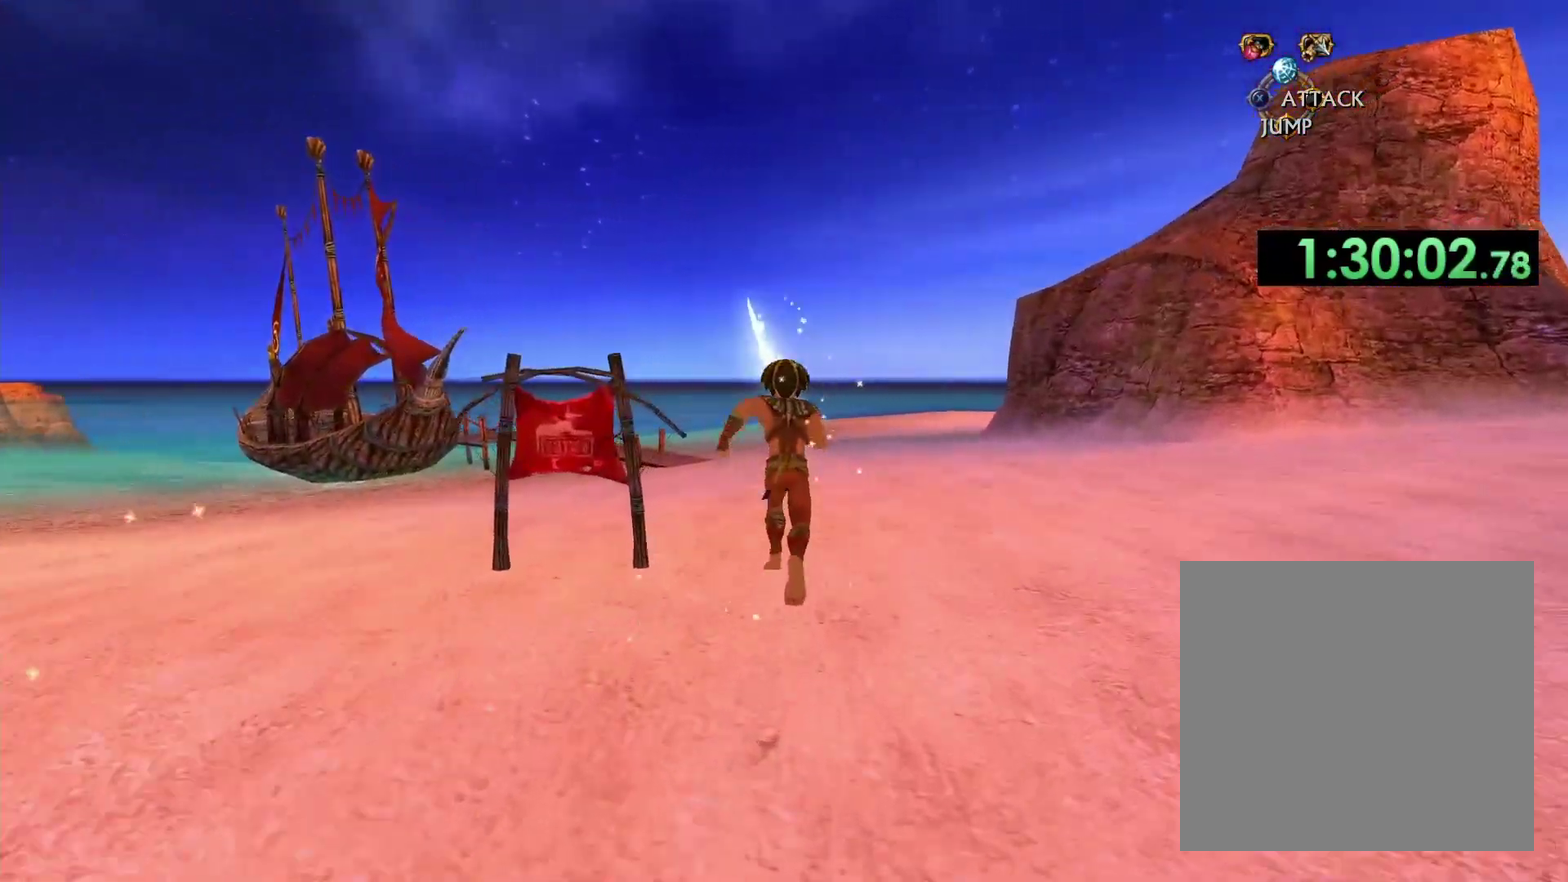
Gameplay with a controller (Xbox layout); each line is a JSON object with the inputs held at the frame after it. "events" lists button and stick changes between this image and that frame as [ms after this image, input, new state], when the widget could be followed in between.
{"buttons": [], "left_stick": "up", "right_stick": "center", "events": []}
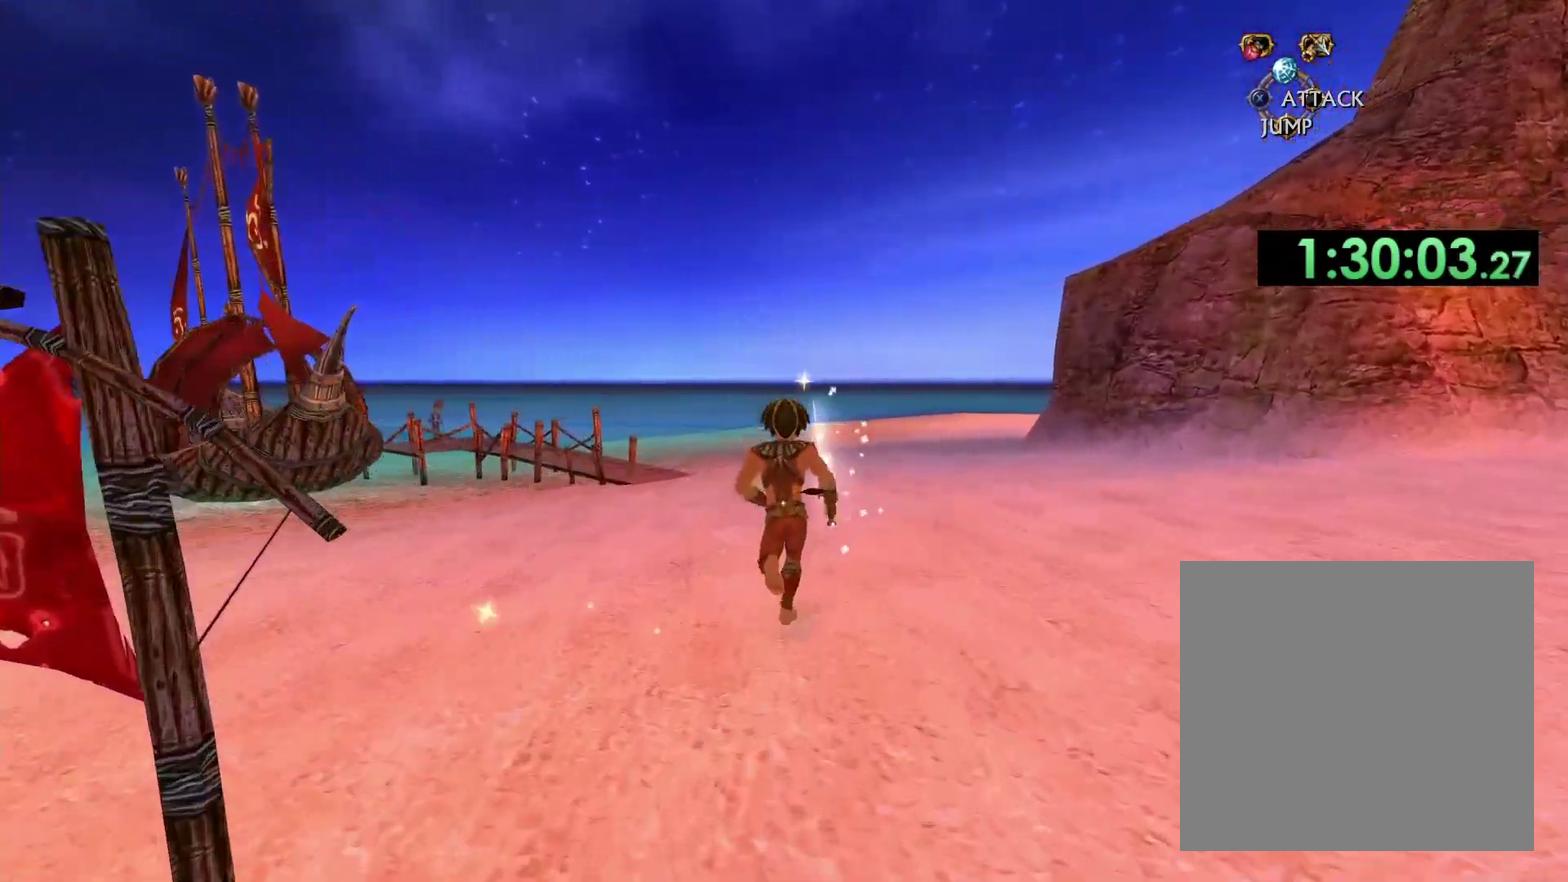
{"buttons": [], "left_stick": "up", "right_stick": "center", "events": [[67, "right_stick", "left"], [133, "right_stick", "down-left"], [250, "right_stick", "left"], [483, "right_stick", "center"]]}
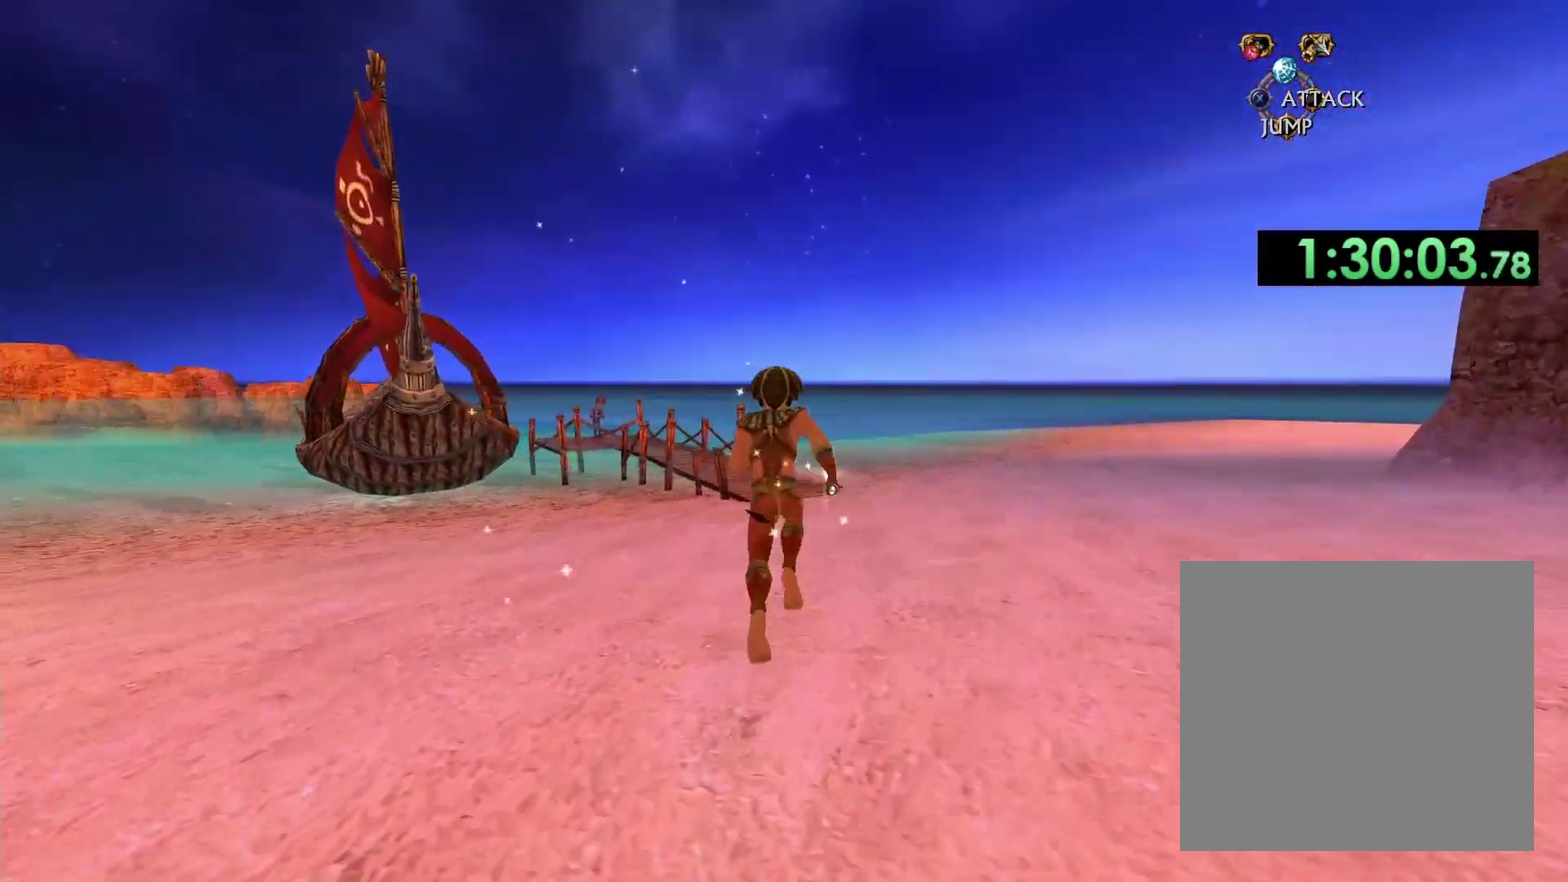
{"buttons": [], "left_stick": "up", "right_stick": "center", "events": []}
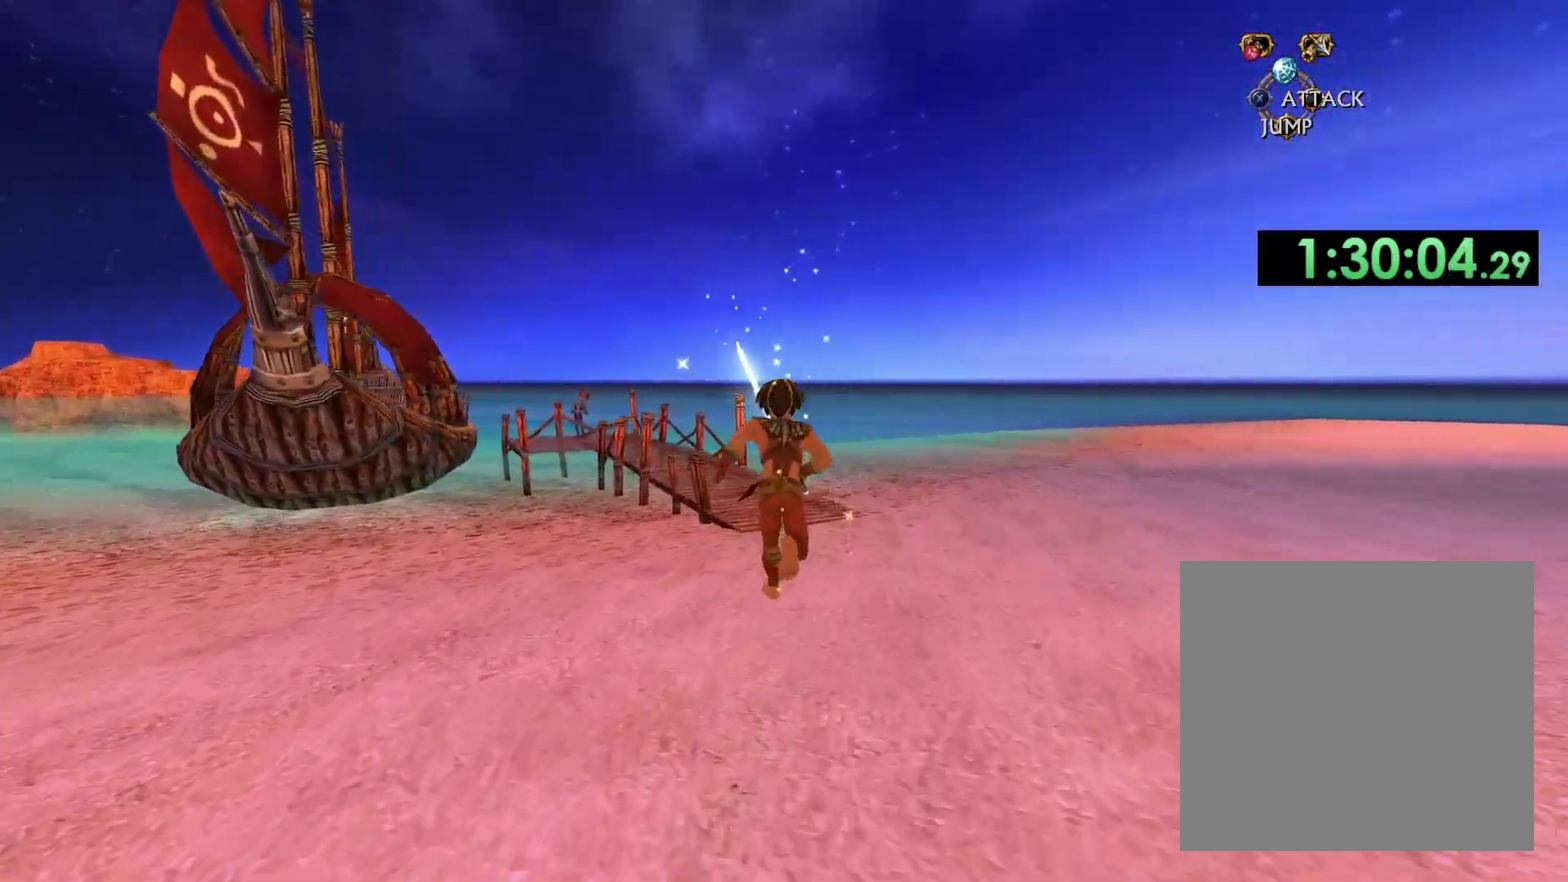
{"buttons": [], "left_stick": "up", "right_stick": "center", "events": [[267, "right_stick", "left"], [467, "right_stick", "center"]]}
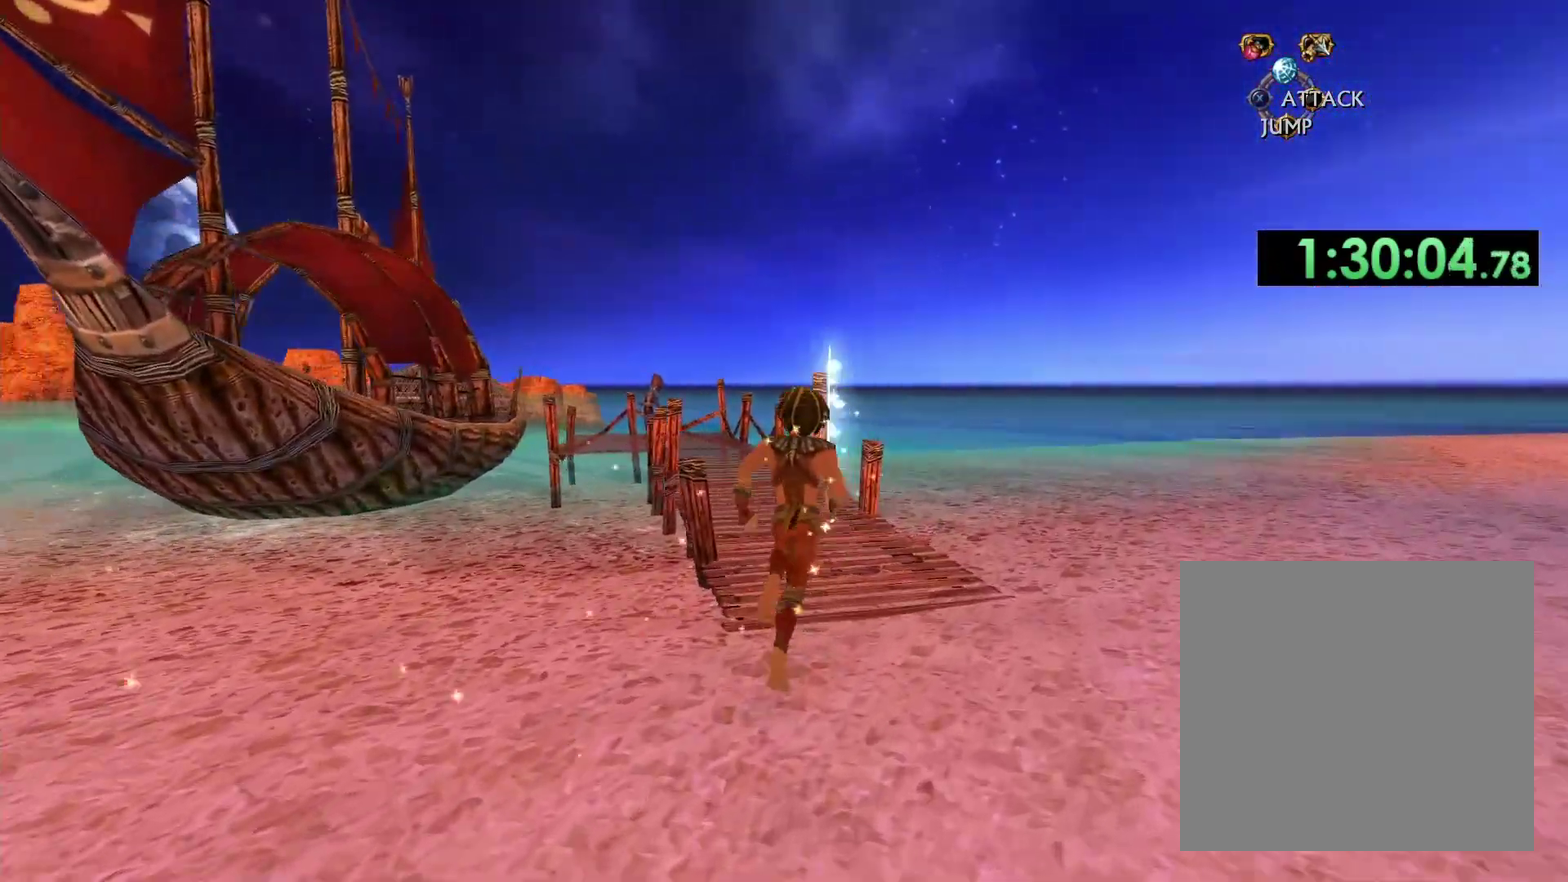
{"buttons": [], "left_stick": "up", "right_stick": "center", "events": [[67, "right_stick", "left"], [200, "right_stick", "center"]]}
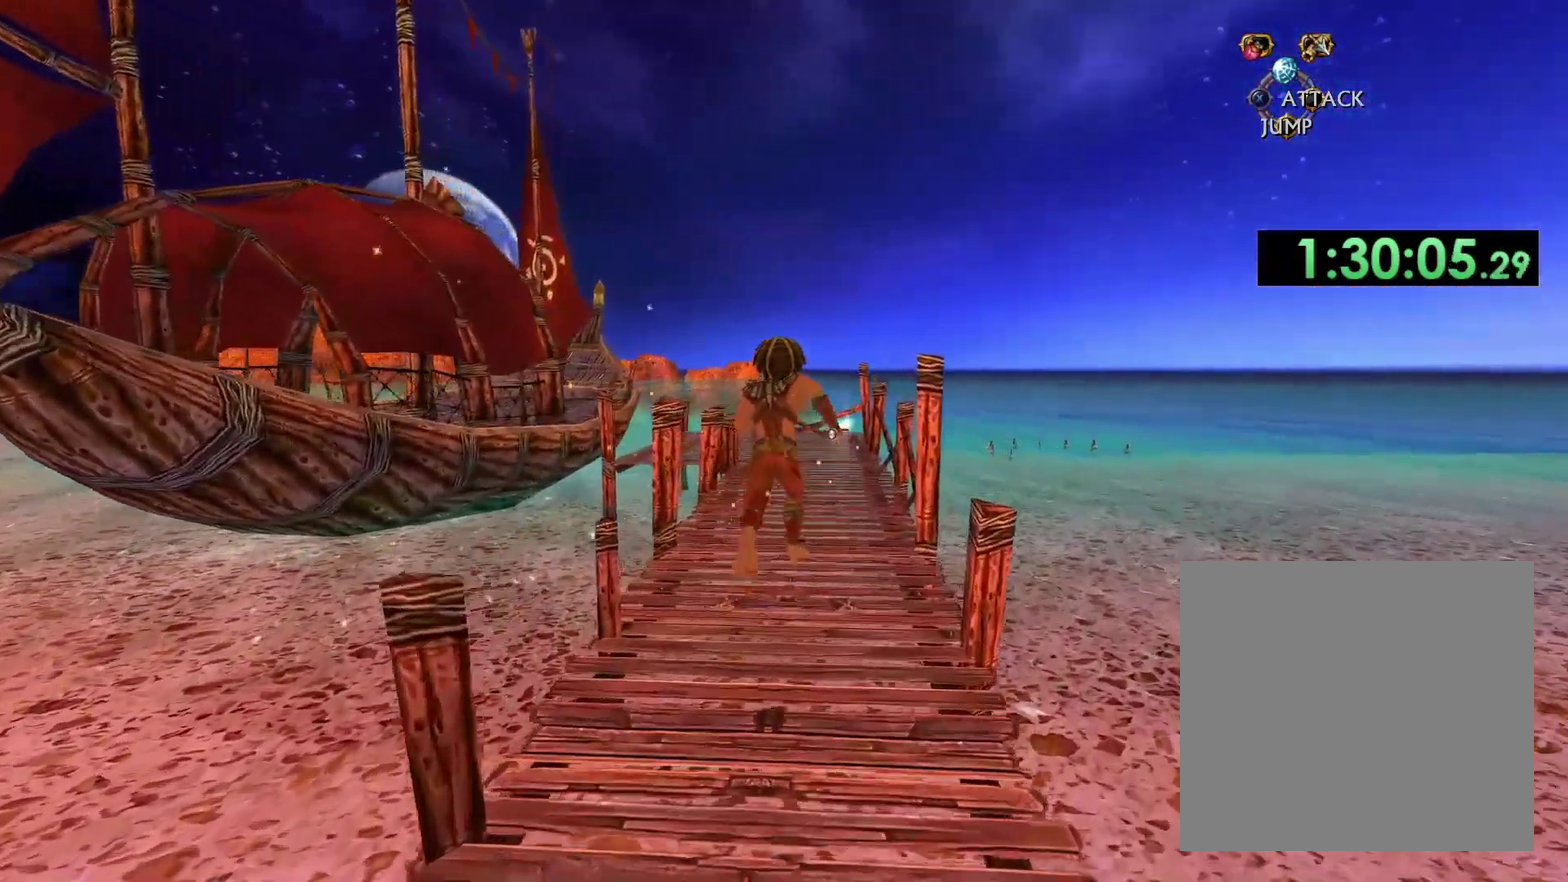
{"buttons": [], "left_stick": "up", "right_stick": "center", "events": []}
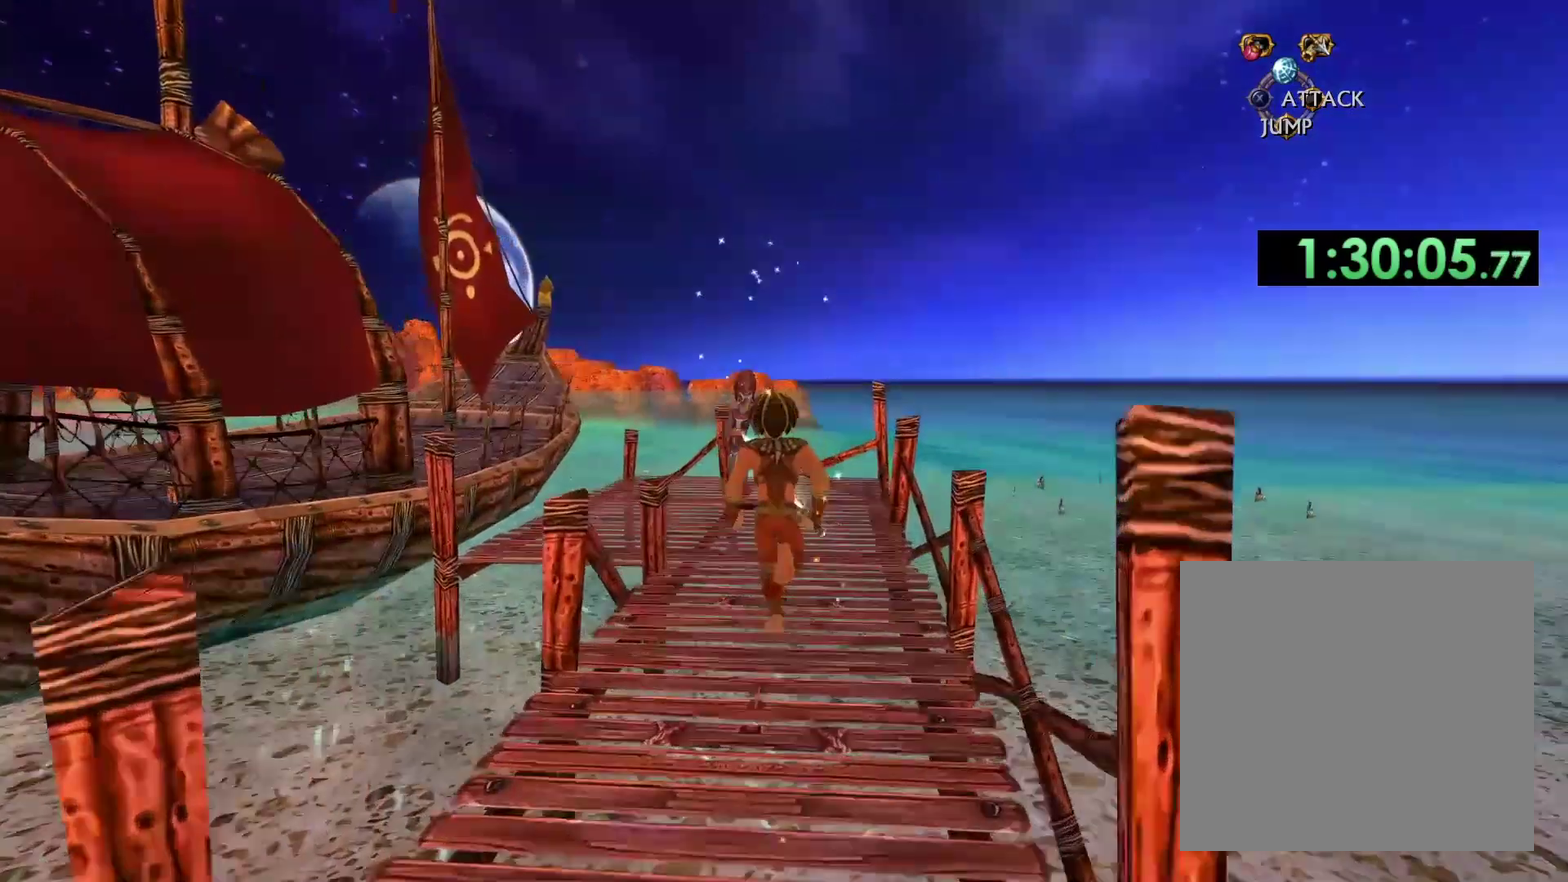
{"buttons": [], "left_stick": "up", "right_stick": "center", "events": []}
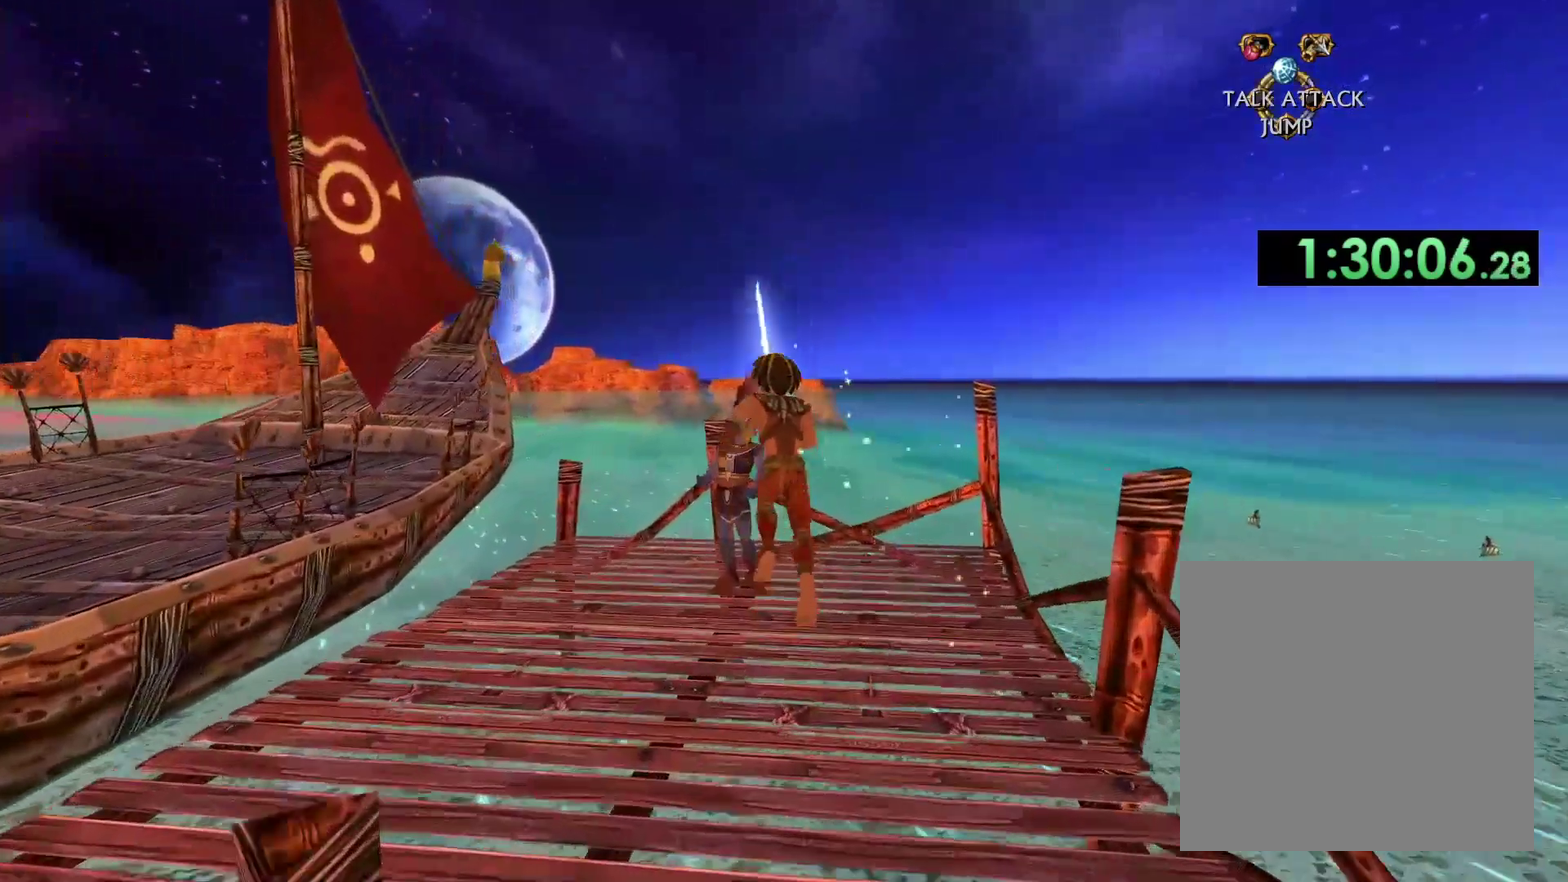
{"buttons": [], "left_stick": "center", "right_stick": "center", "events": [[50, "left_stick", "center"], [67, "X", "down"], [200, "X", "up"]]}
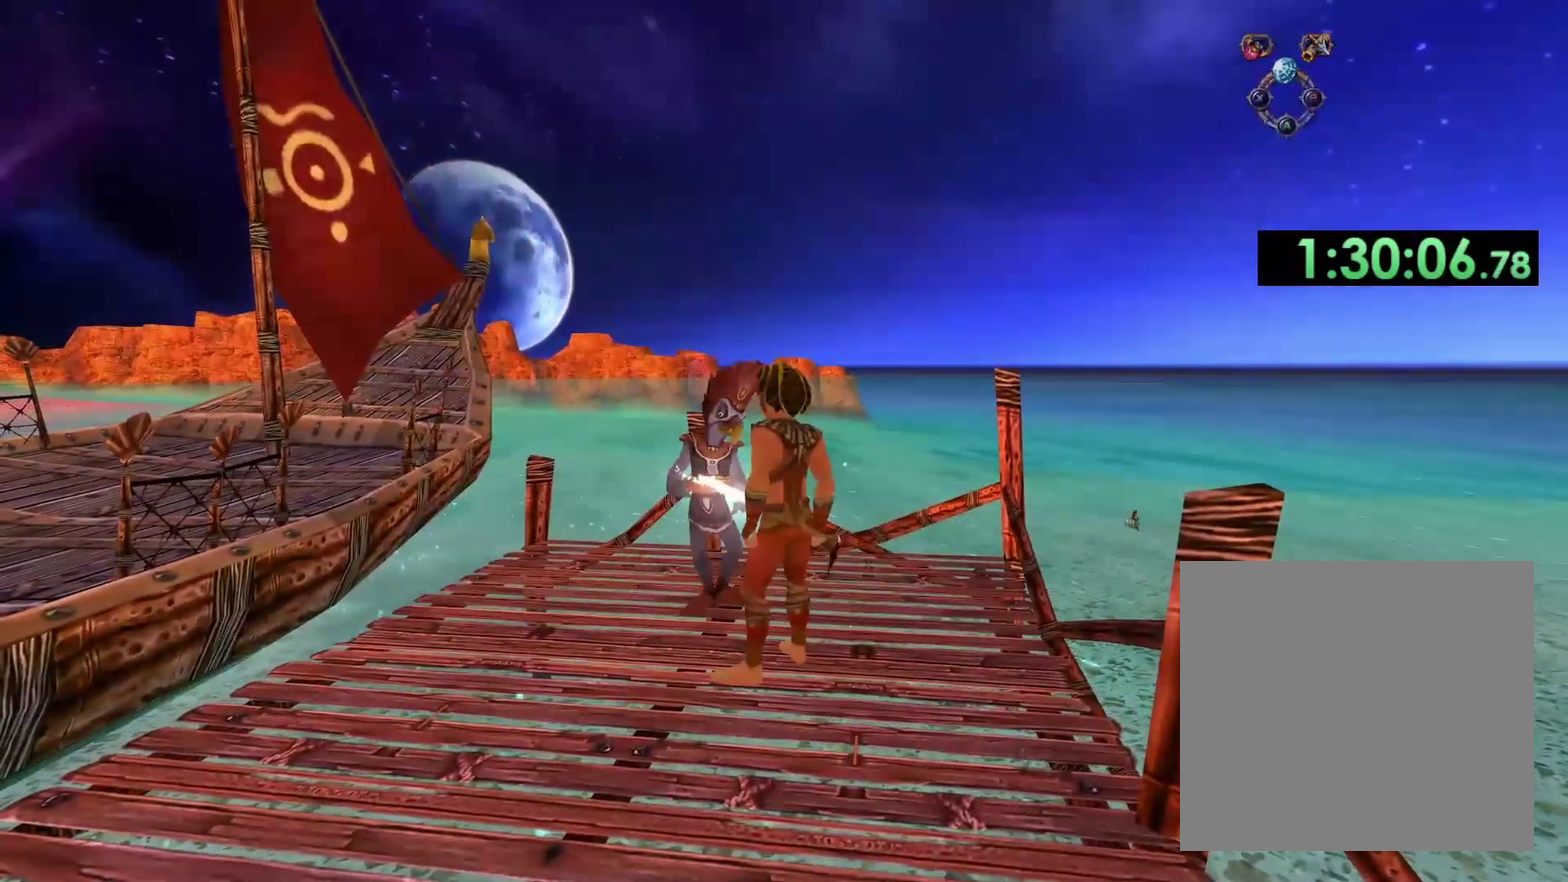
{"buttons": ["X"], "left_stick": "center", "right_stick": "center", "events": [[467, "X", "down"]]}
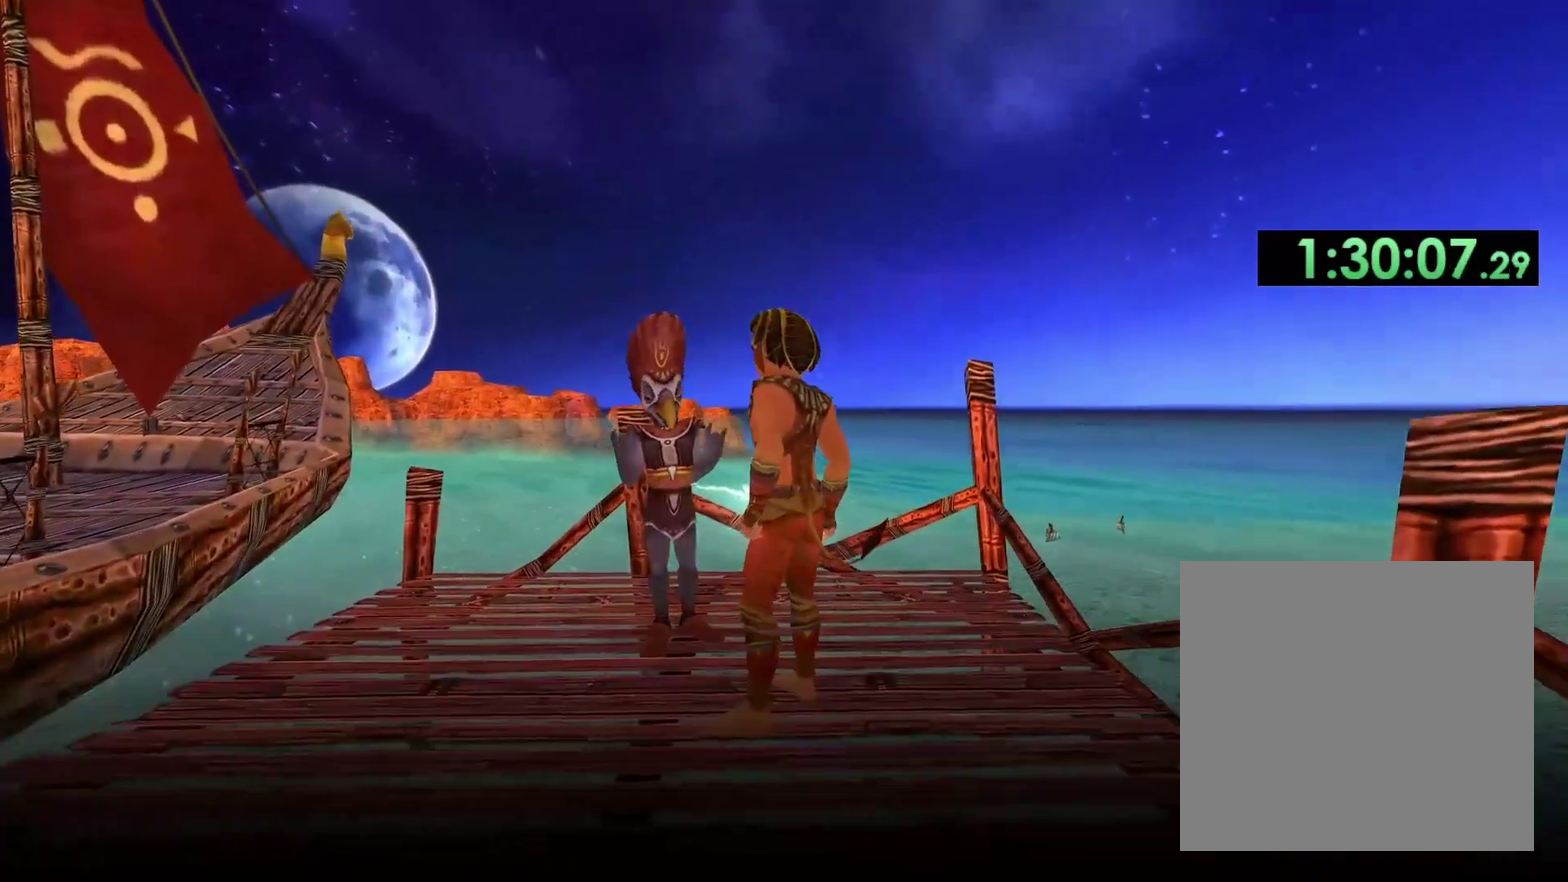
{"buttons": [], "left_stick": "center", "right_stick": "center", "events": [[100, "X", "up"], [300, "X", "down"], [417, "X", "up"]]}
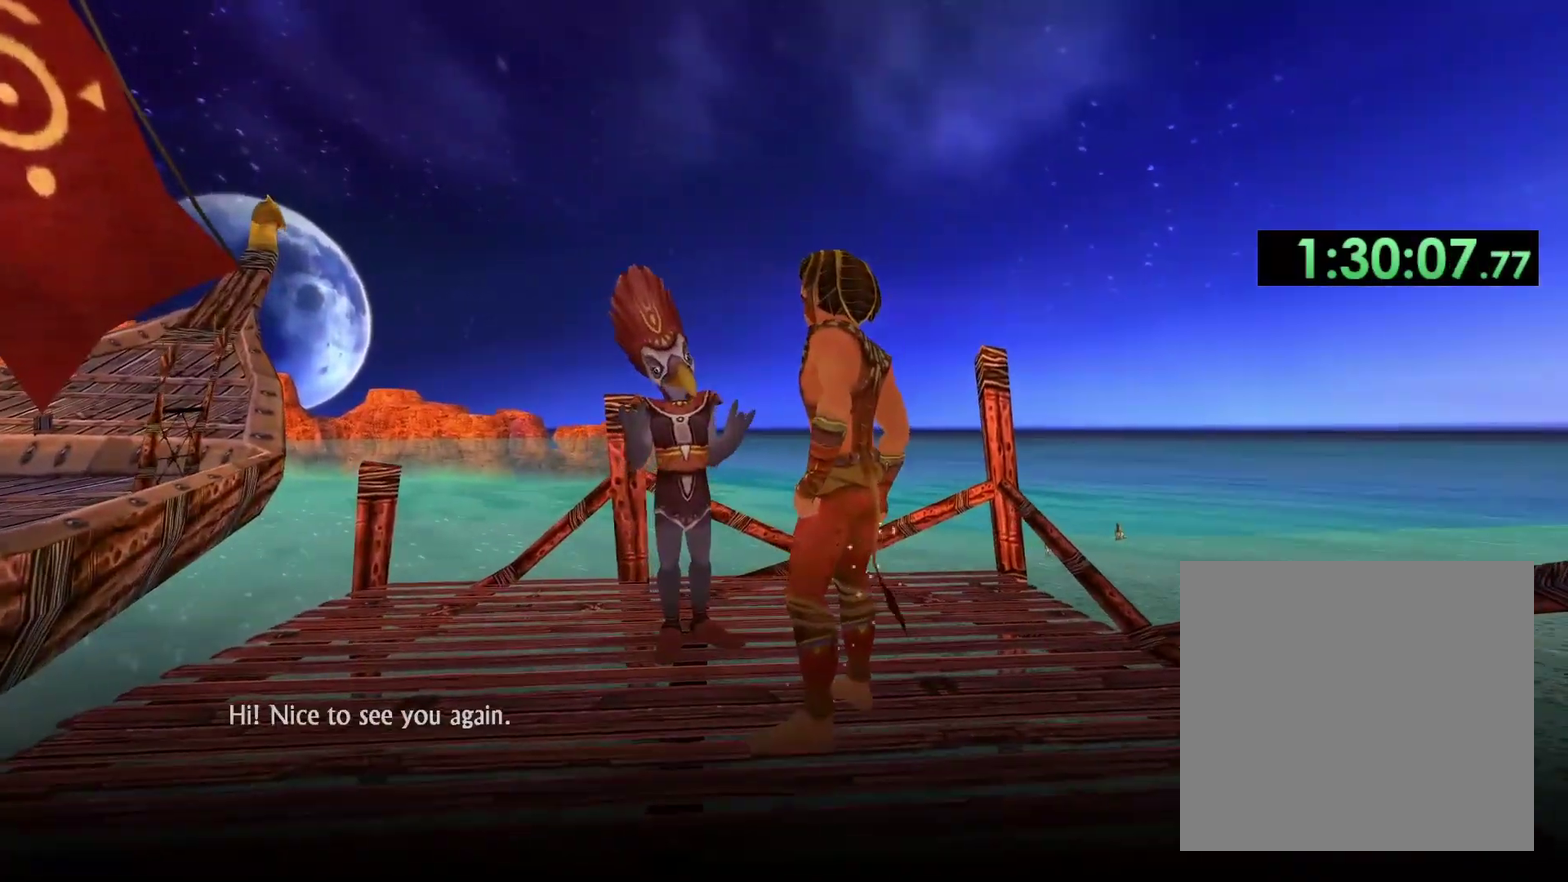
{"buttons": [], "left_stick": "center", "right_stick": "center", "events": [[33, "X", "down"], [133, "X", "up"], [267, "X", "down"], [400, "X", "up"]]}
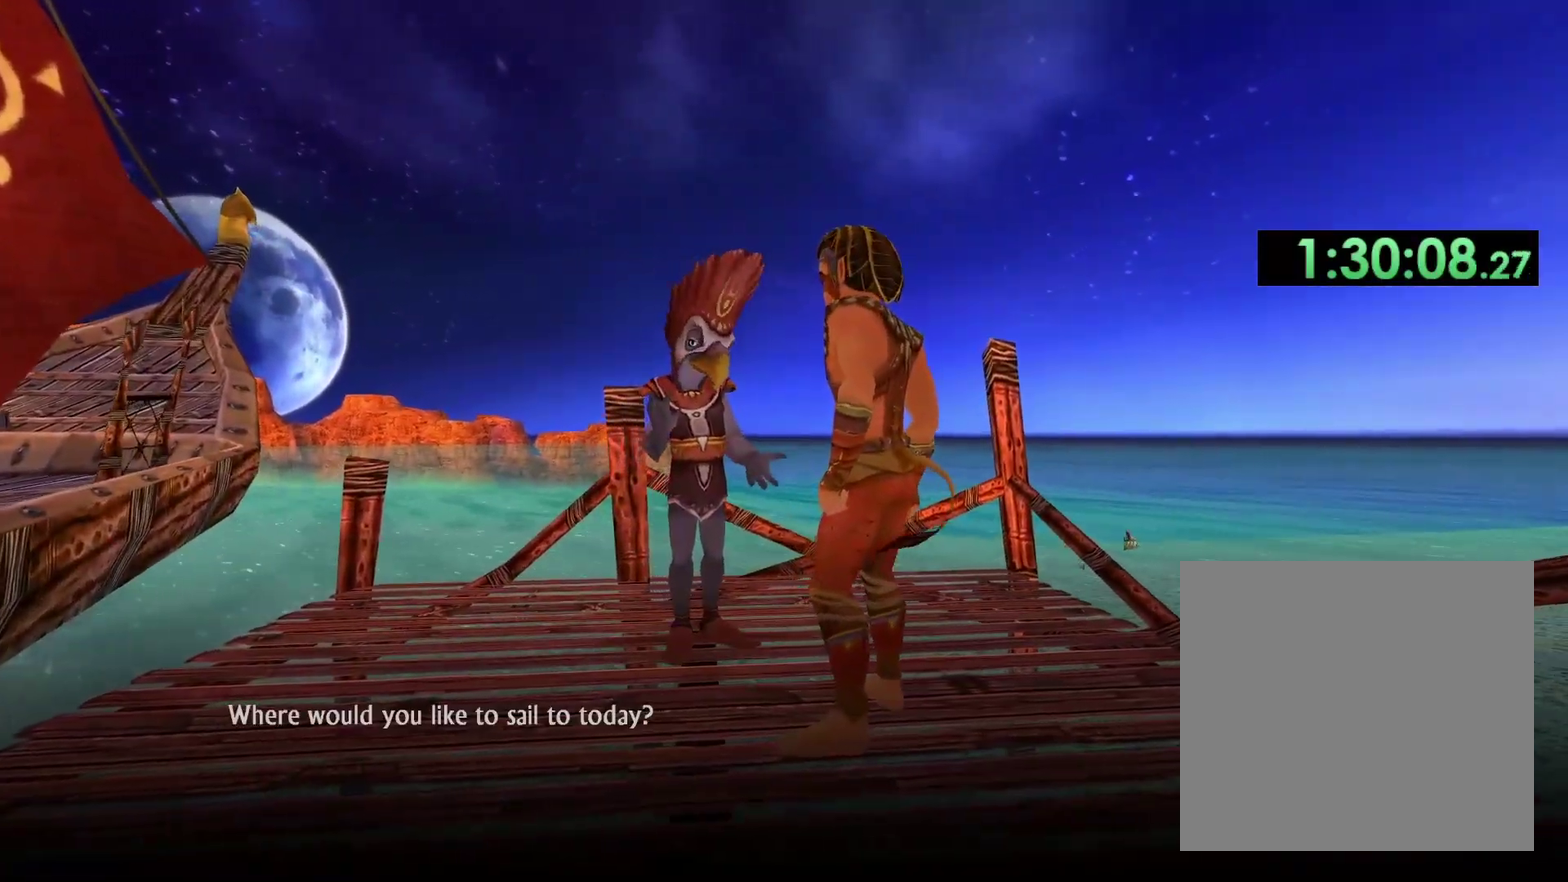
{"buttons": [], "left_stick": "center", "right_stick": "center", "events": [[83, "X", "down"], [167, "X", "up"], [350, "X", "down"], [467, "X", "up"]]}
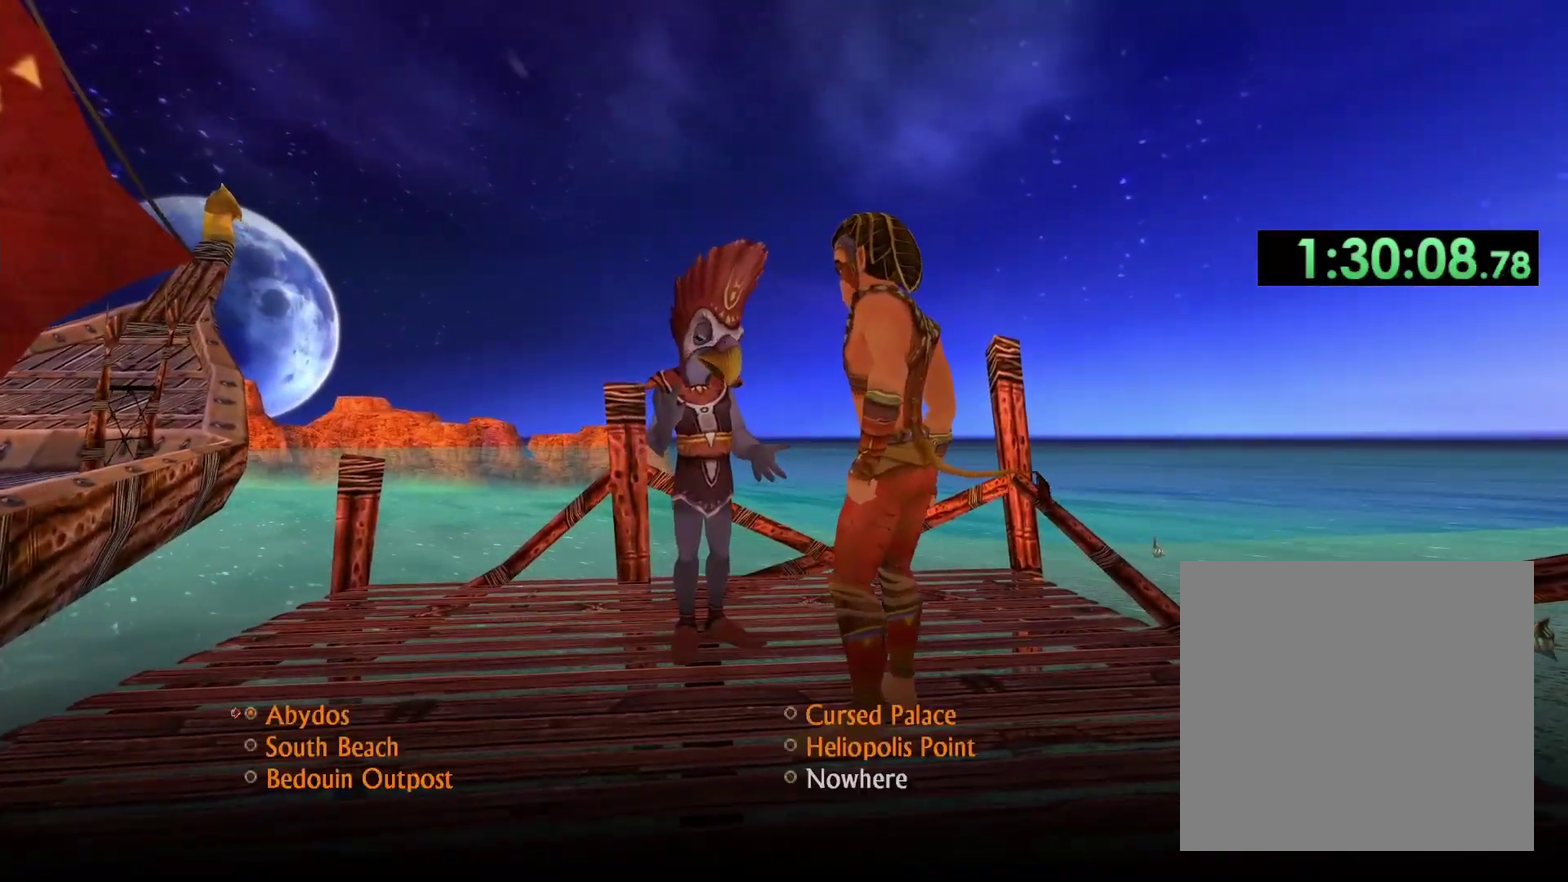
{"buttons": [], "left_stick": "center", "right_stick": "center", "events": [[117, "DPAD_RIGHT", "down"], [217, "DPAD_RIGHT", "up"]]}
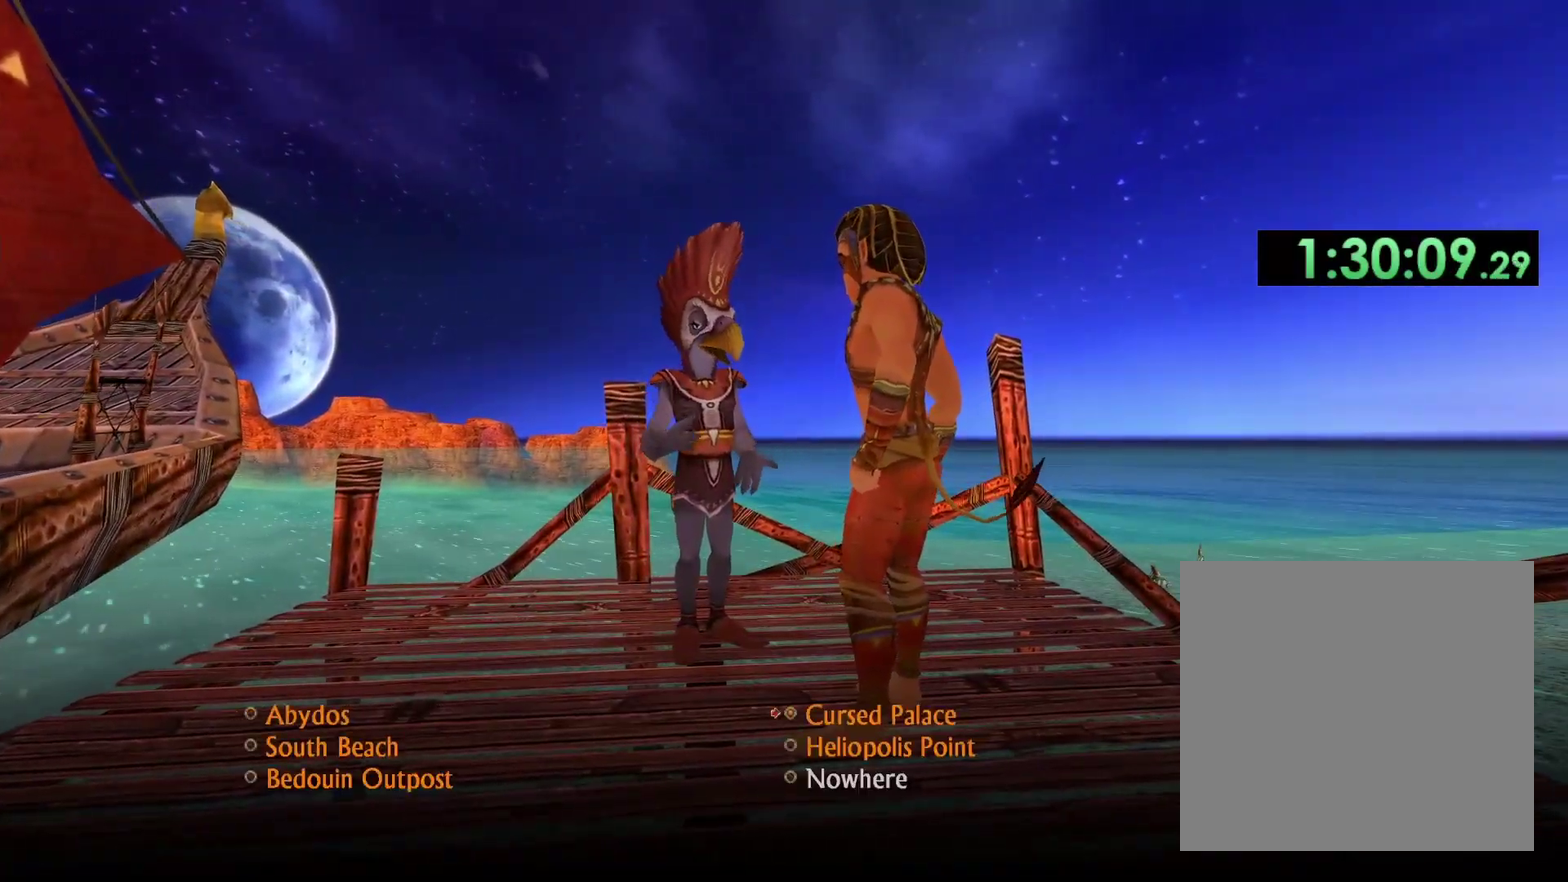
{"buttons": ["X"], "left_stick": "center", "right_stick": "center", "events": [[33, "DPAD_DOWN", "down"], [133, "DPAD_DOWN", "up"], [183, "DPAD_DOWN", "down"], [283, "DPAD_DOWN", "up"], [400, "X", "down"]]}
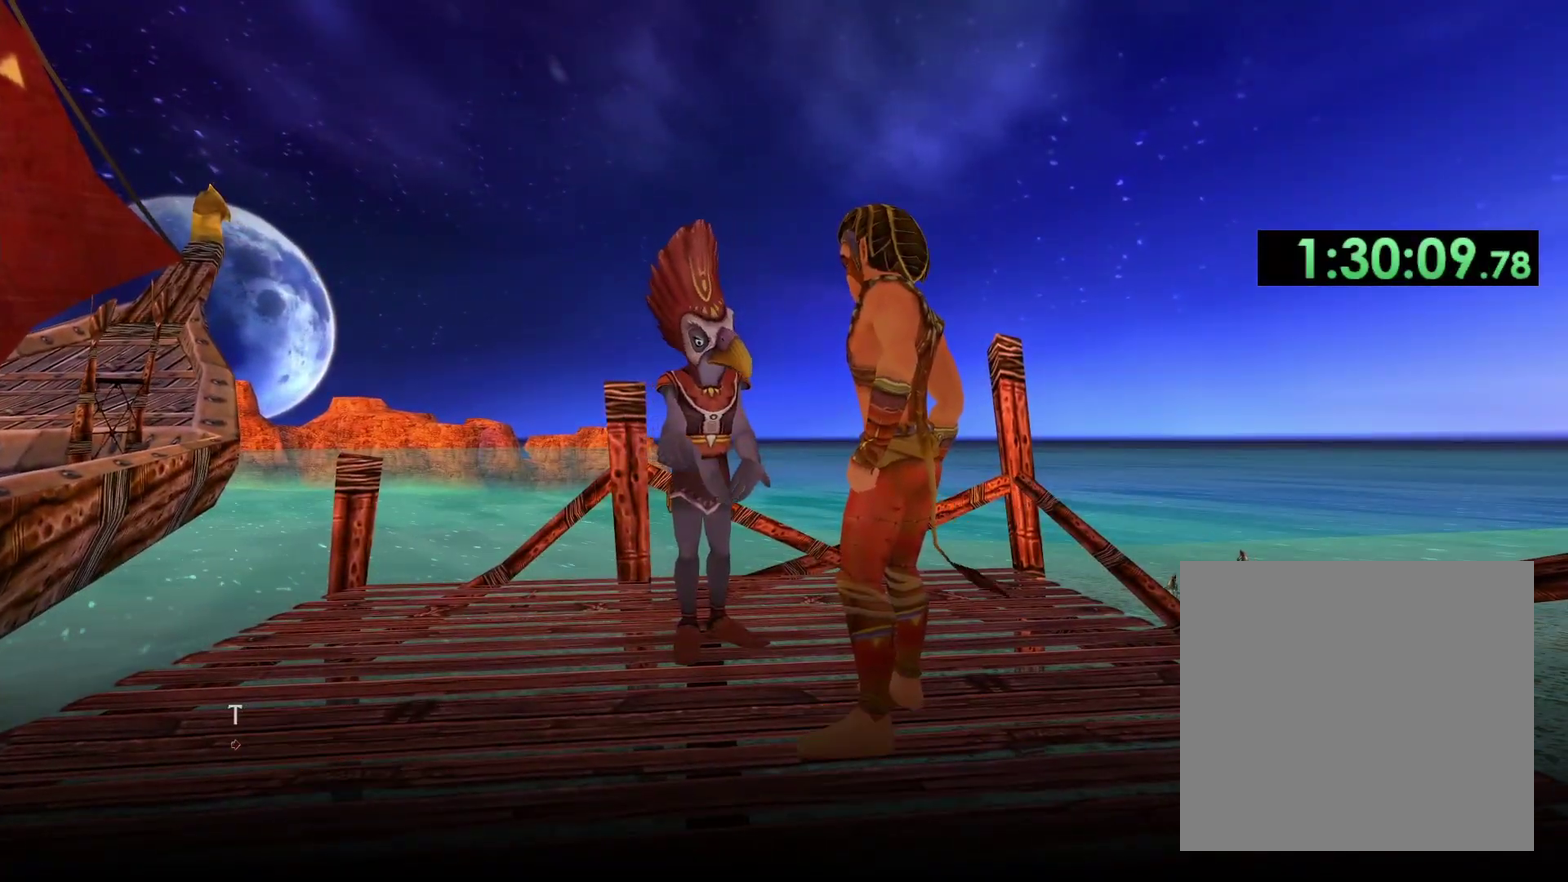
{"buttons": [], "left_stick": "center", "right_stick": "center", "events": [[17, "X", "up"]]}
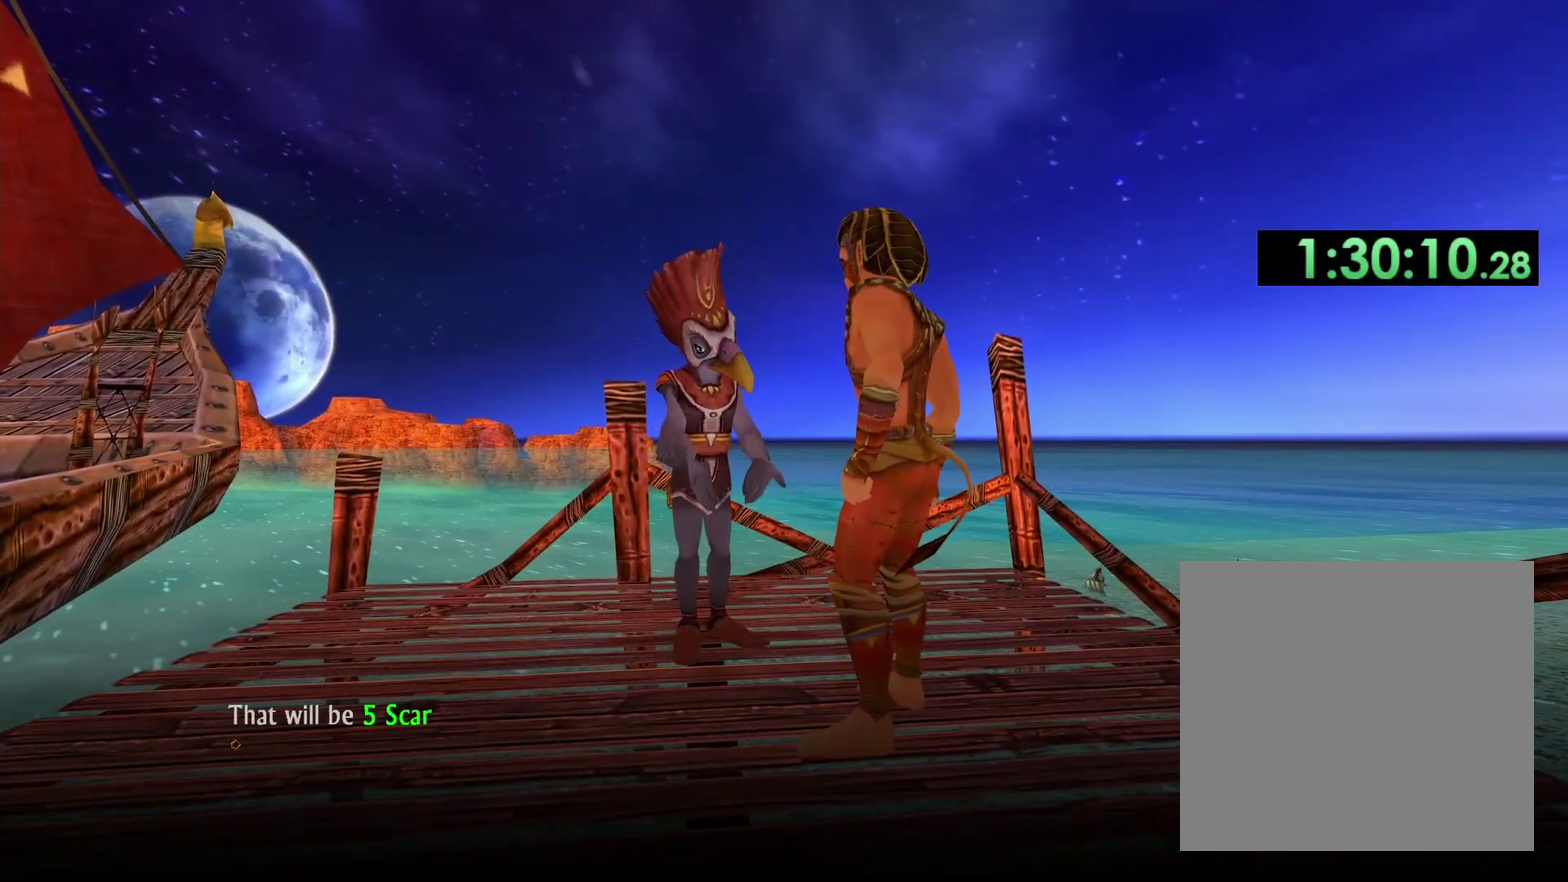
{"buttons": [], "left_stick": "center", "right_stick": "center", "events": [[283, "DPAD_DOWN", "down"], [383, "DPAD_DOWN", "up"]]}
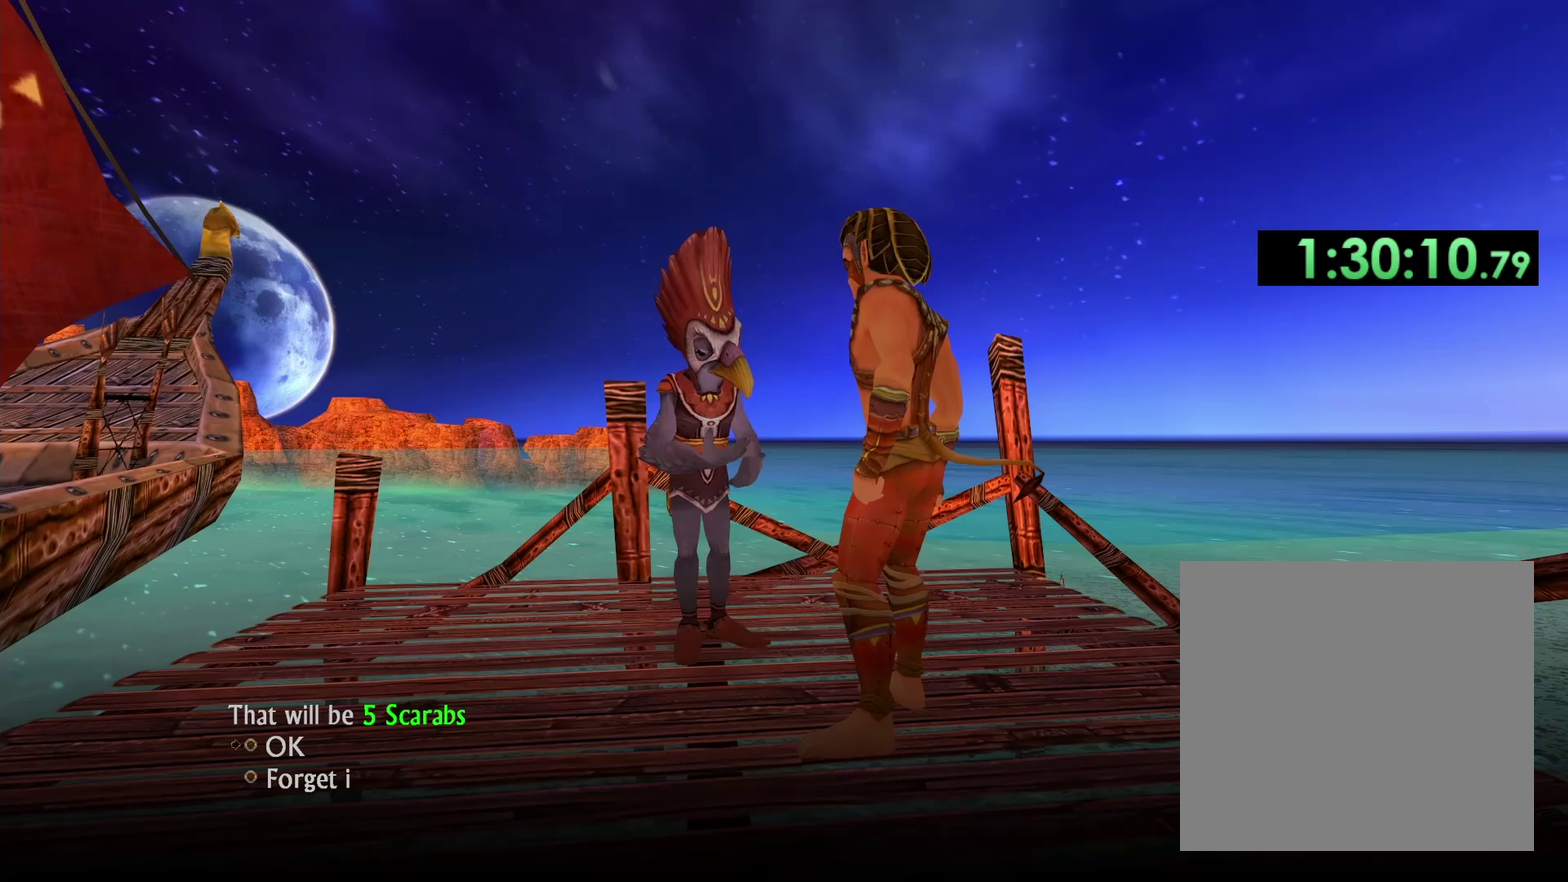
{"buttons": [], "left_stick": "center", "right_stick": "center", "events": [[300, "DPAD_DOWN", "down"], [433, "DPAD_DOWN", "up"]]}
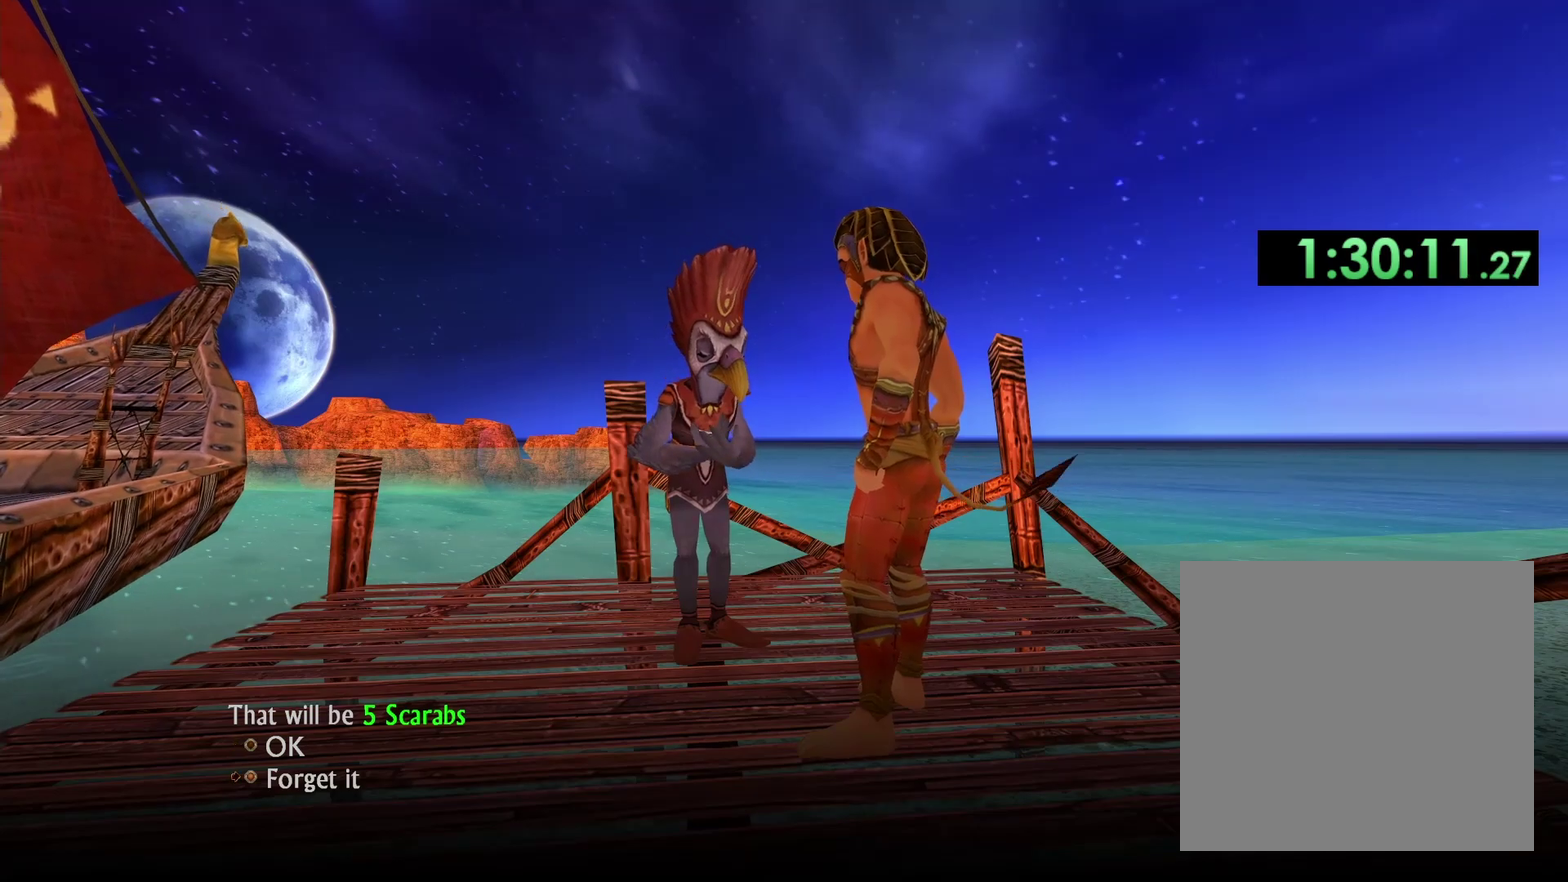
{"buttons": ["X"], "left_stick": "center", "right_stick": "center", "events": [[83, "X", "down"], [217, "X", "up"], [400, "X", "down"]]}
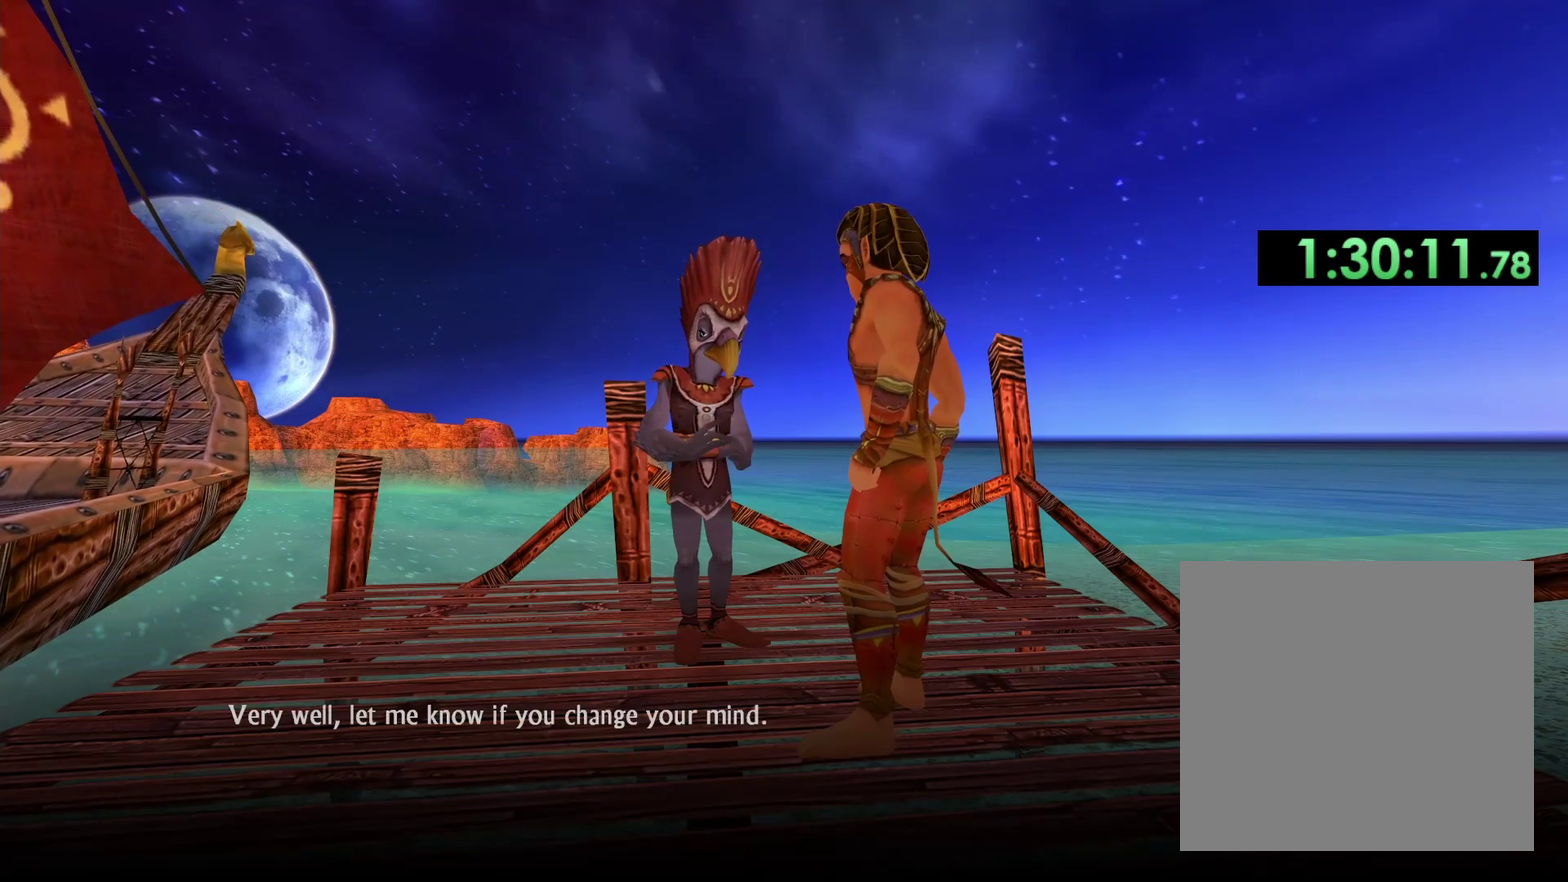
{"buttons": [], "left_stick": "center", "right_stick": "center", "events": [[17, "X", "up"], [183, "X", "down"], [283, "X", "up"]]}
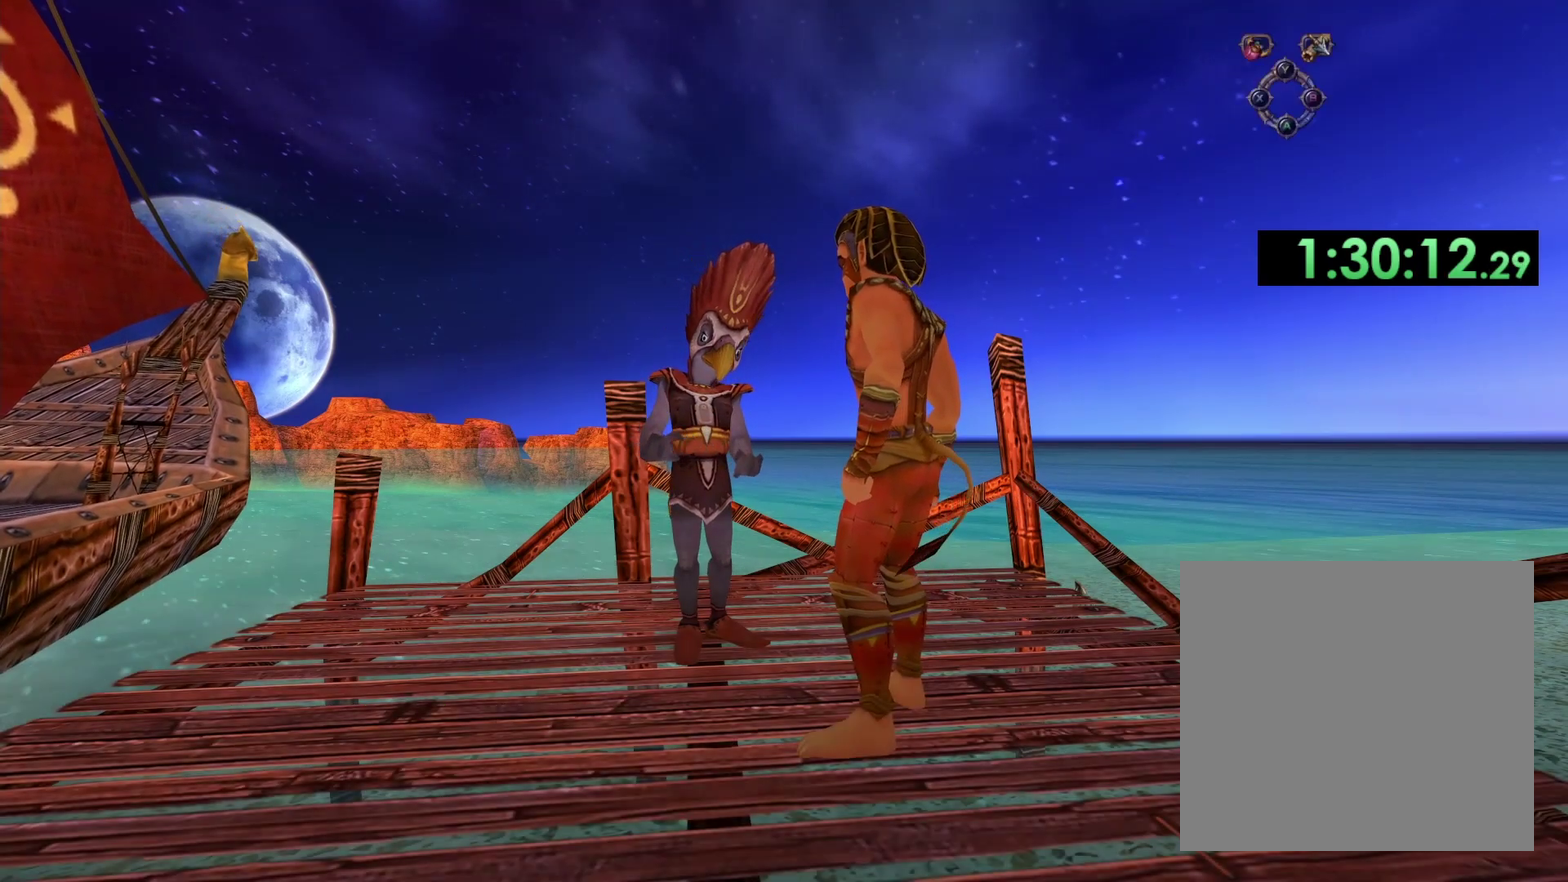
{"buttons": [], "left_stick": "center", "right_stick": "center", "events": [[33, "X", "down"], [150, "X", "up"], [333, "X", "down"], [433, "X", "up"]]}
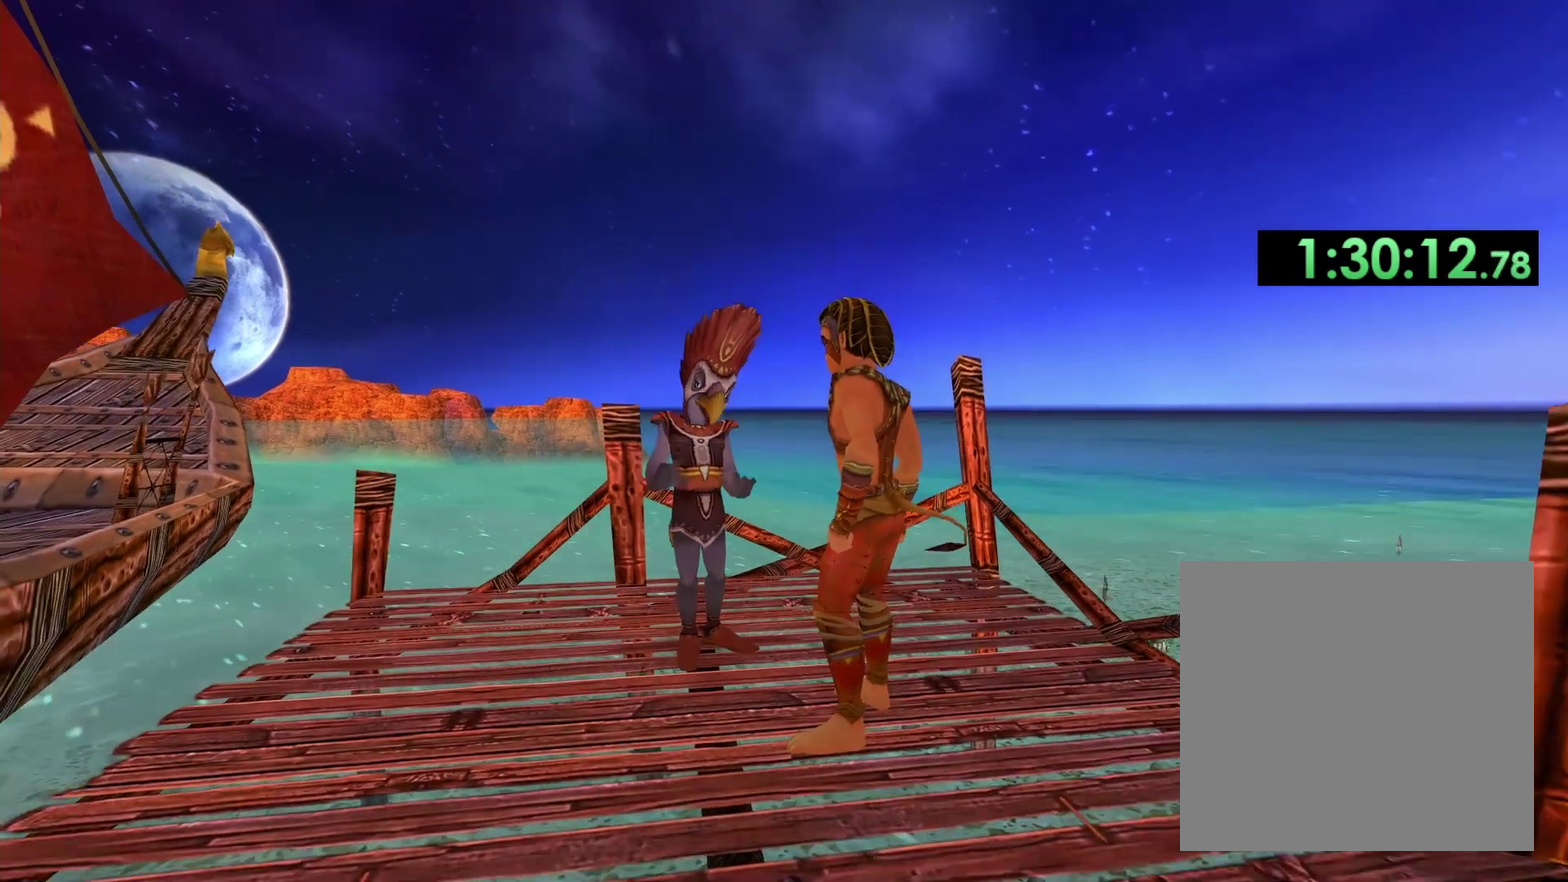
{"buttons": [], "left_stick": "center", "right_stick": "center", "events": [[83, "X", "down"], [217, "X", "up"], [317, "X", "down"], [417, "X", "up"]]}
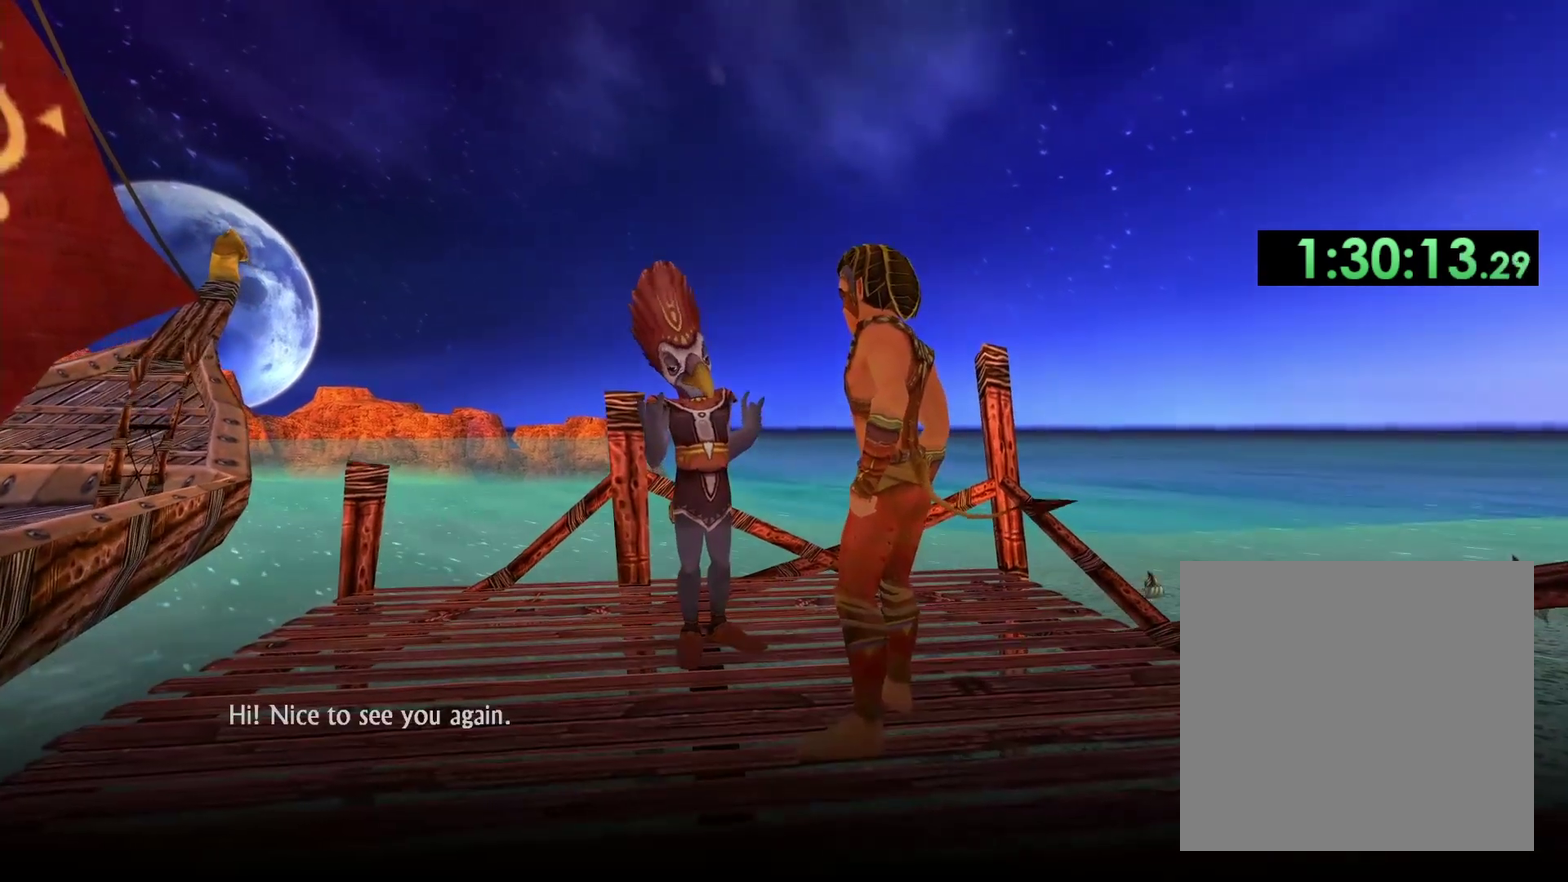
{"buttons": [], "left_stick": "center", "right_stick": "center", "events": [[100, "X", "down"], [200, "X", "up"], [333, "X", "down"], [433, "X", "up"]]}
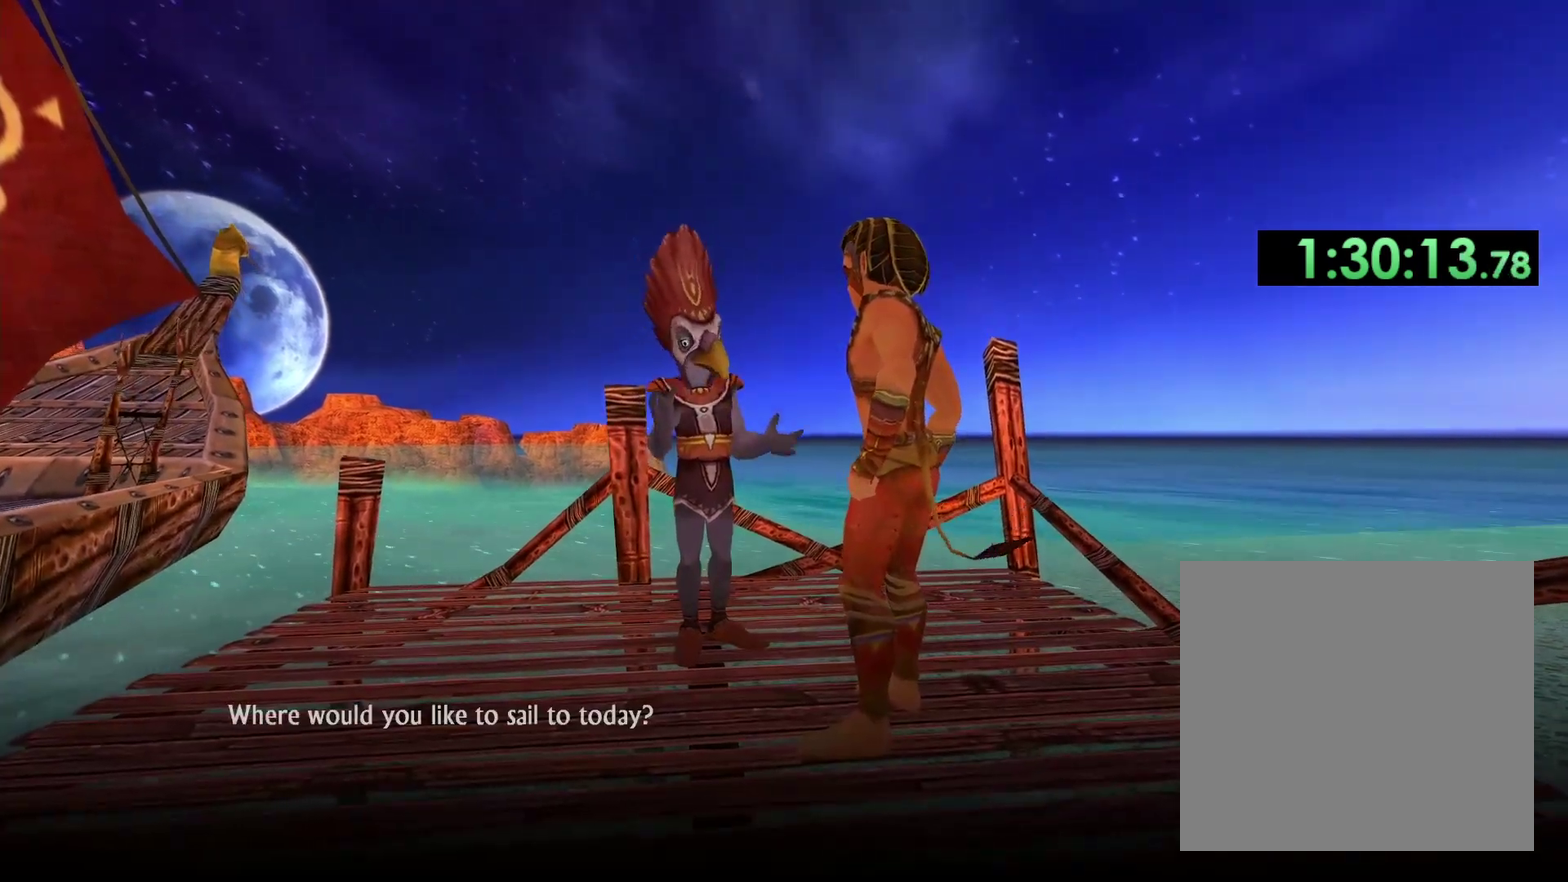
{"buttons": ["X"], "left_stick": "center", "right_stick": "center", "events": [[167, "X", "down"], [283, "X", "up"], [417, "X", "down"]]}
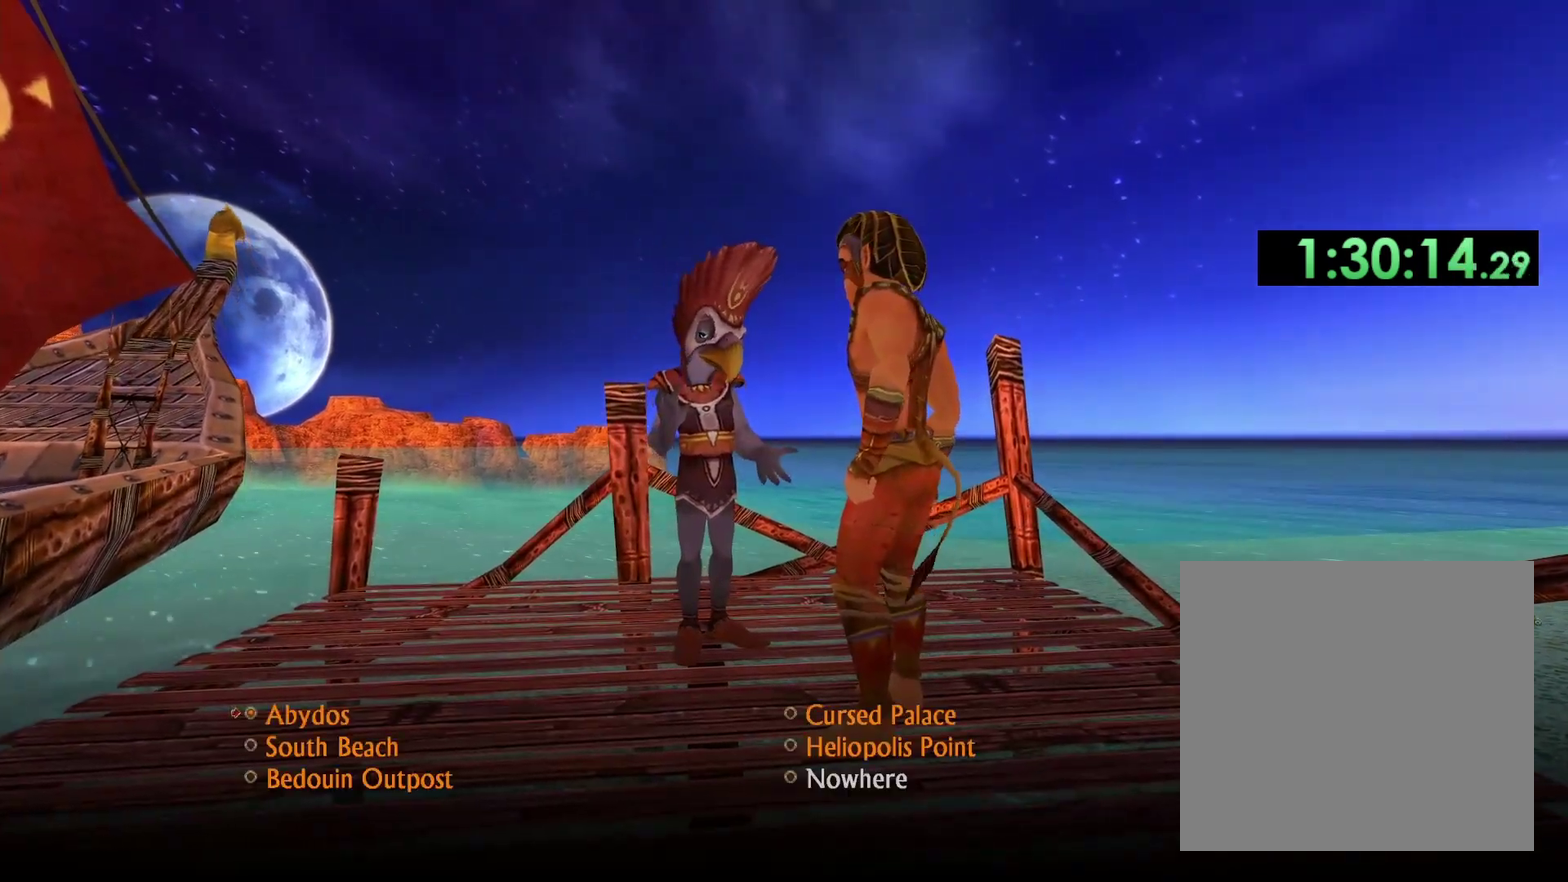
{"buttons": ["DPAD_DOWN"], "left_stick": "center", "right_stick": "center", "events": [[33, "X", "up"], [250, "DPAD_RIGHT", "down"], [333, "DPAD_RIGHT", "up"], [483, "DPAD_DOWN", "down"]]}